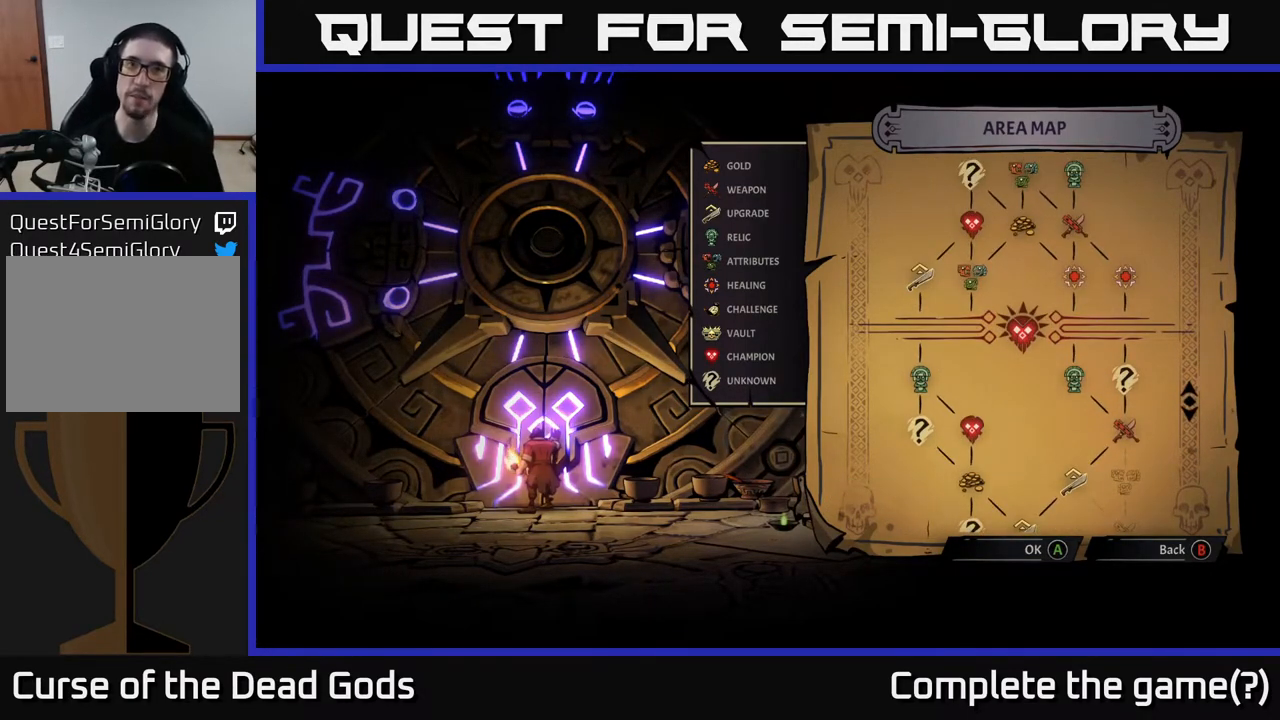
Gameplay with a controller (Xbox layout); each line is a JSON object with the inputs held at the frame after it. "events" lists button and stick changes between this image and that frame as [ms after this image, input, new state], when the widget could be followed in between.
{"buttons": [], "left_stick": "center", "right_stick": "up", "events": [[500, "right_stick", "up"]]}
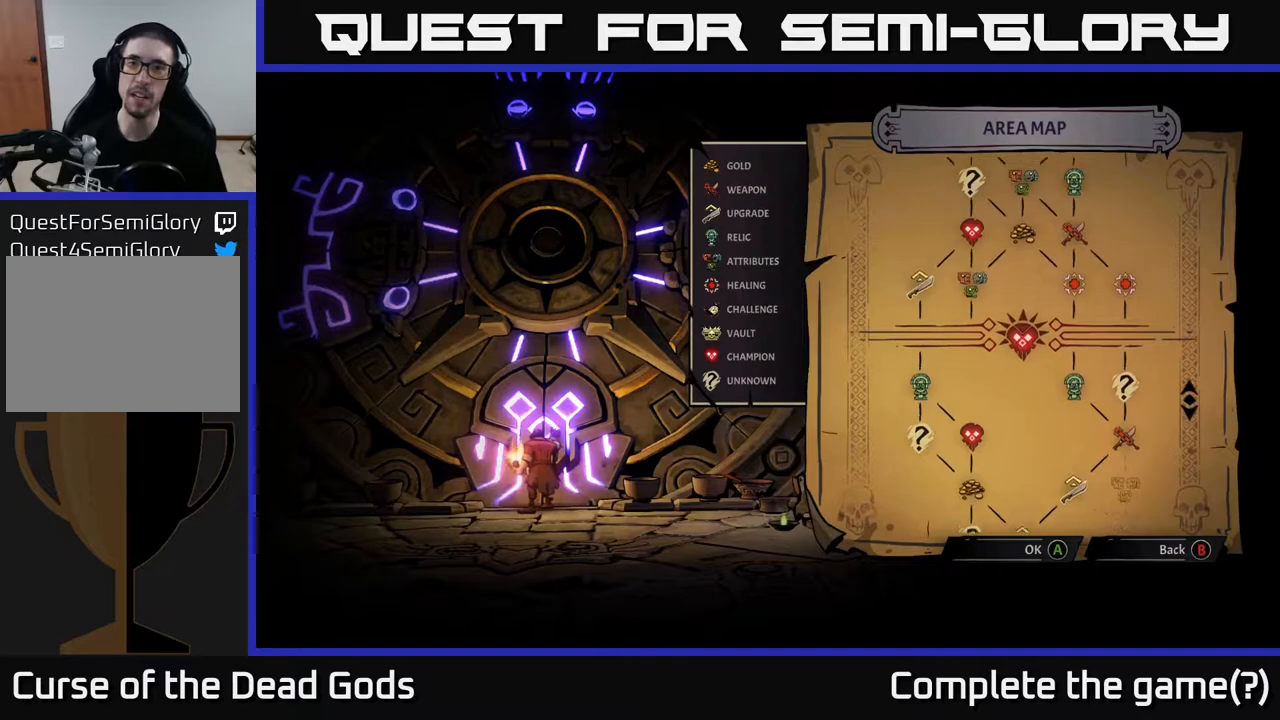
{"buttons": [], "left_stick": "center", "right_stick": "center", "events": [[267, "right_stick", "center"]]}
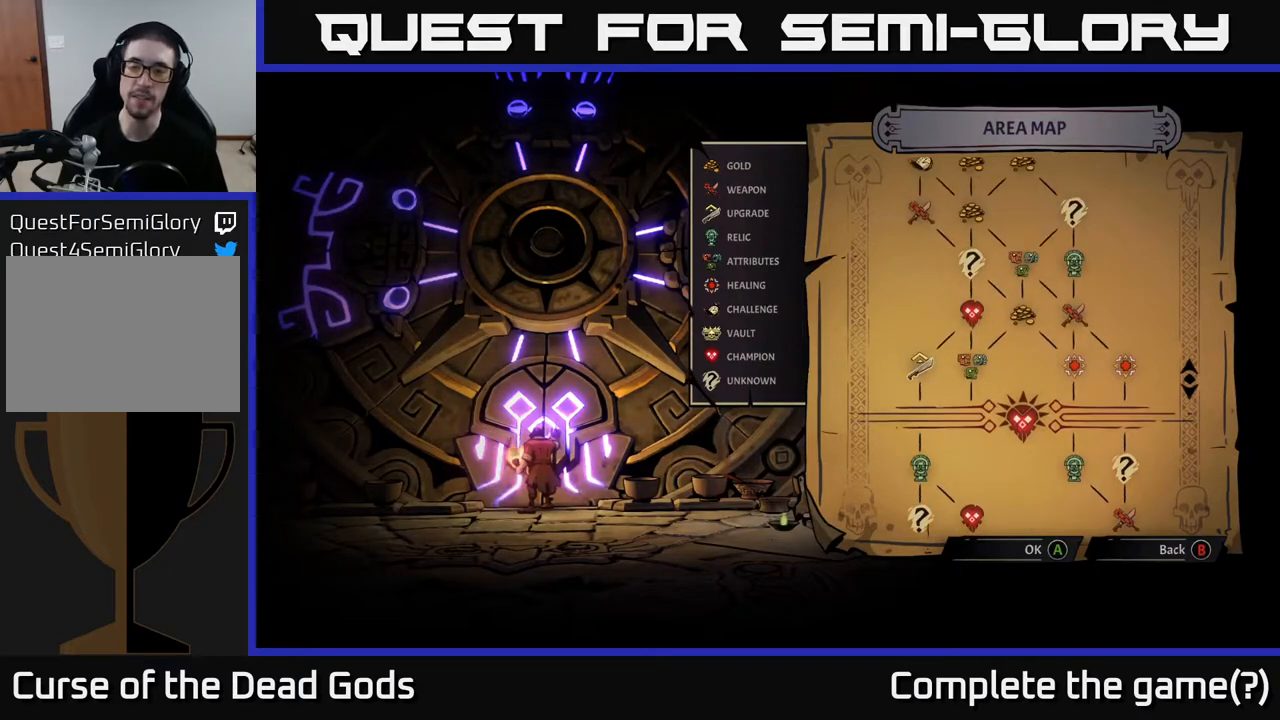
{"buttons": [], "left_stick": "center", "right_stick": "center", "events": []}
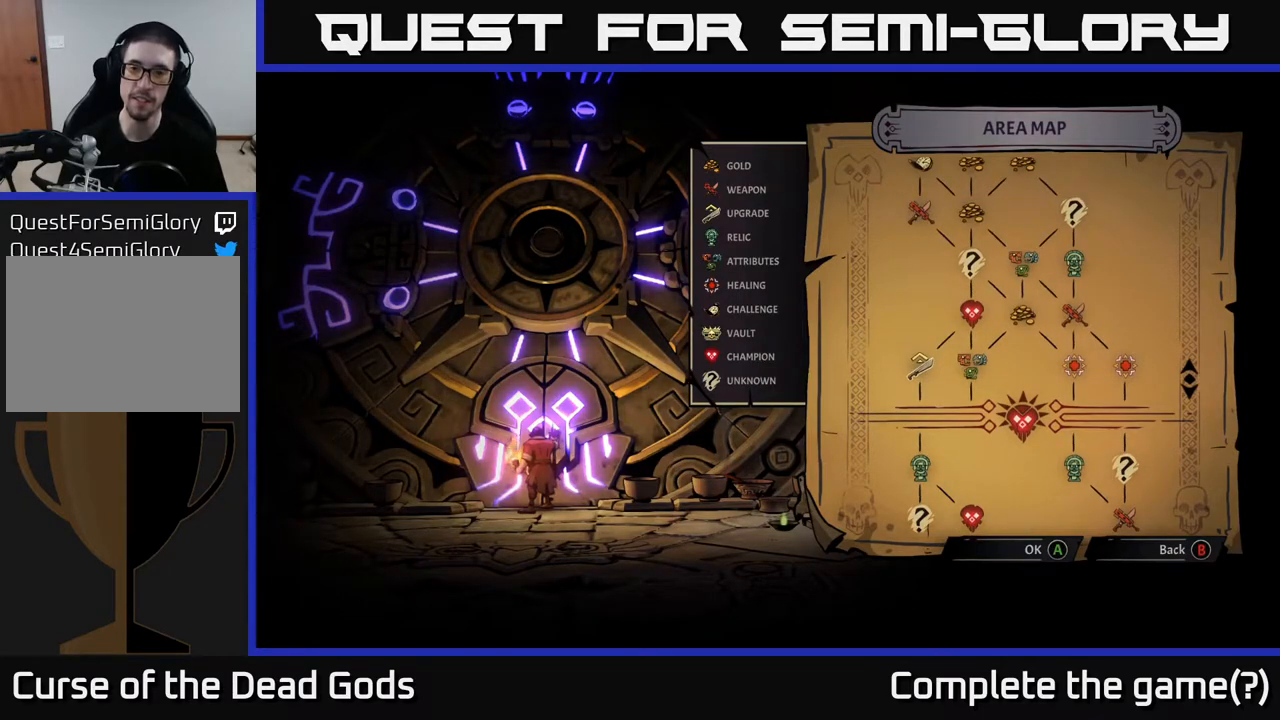
{"buttons": [], "left_stick": "center", "right_stick": "center", "events": []}
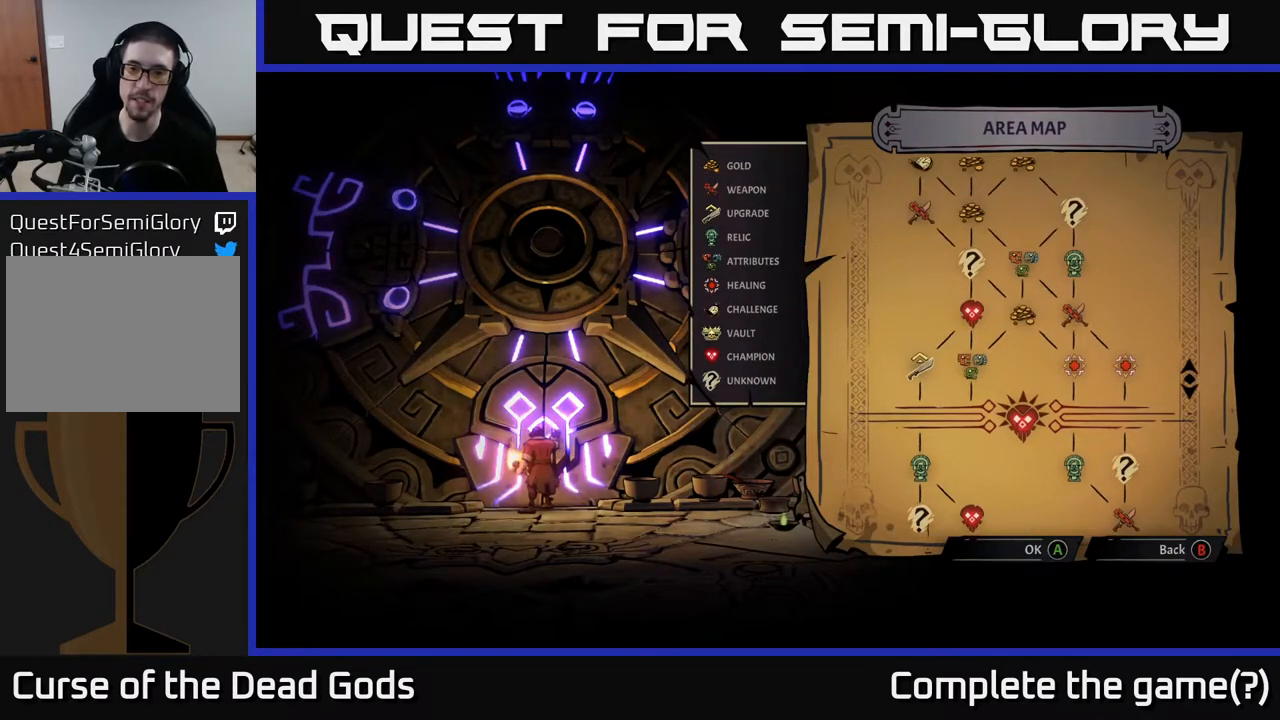
{"buttons": [], "left_stick": "center", "right_stick": "up", "events": [[217, "right_stick", "up"]]}
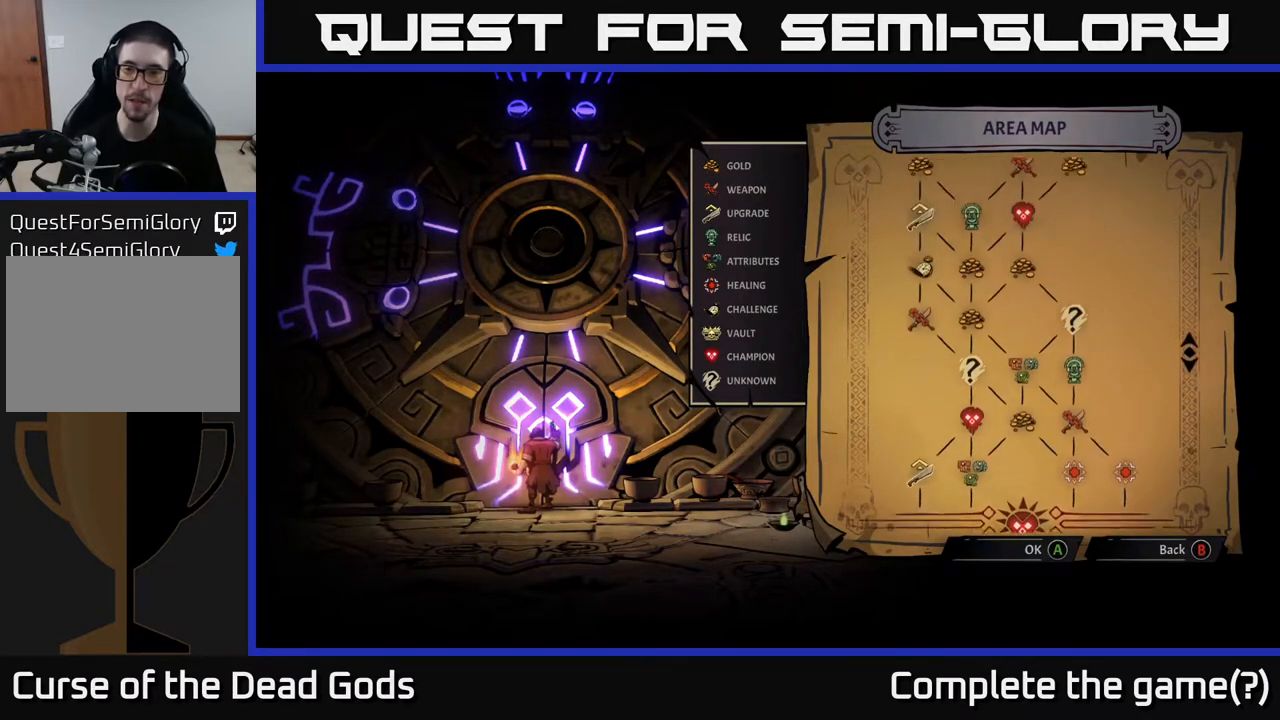
{"buttons": [], "left_stick": "center", "right_stick": "down", "events": [[217, "right_stick", "right"], [317, "right_stick", "down-right"], [467, "right_stick", "down"]]}
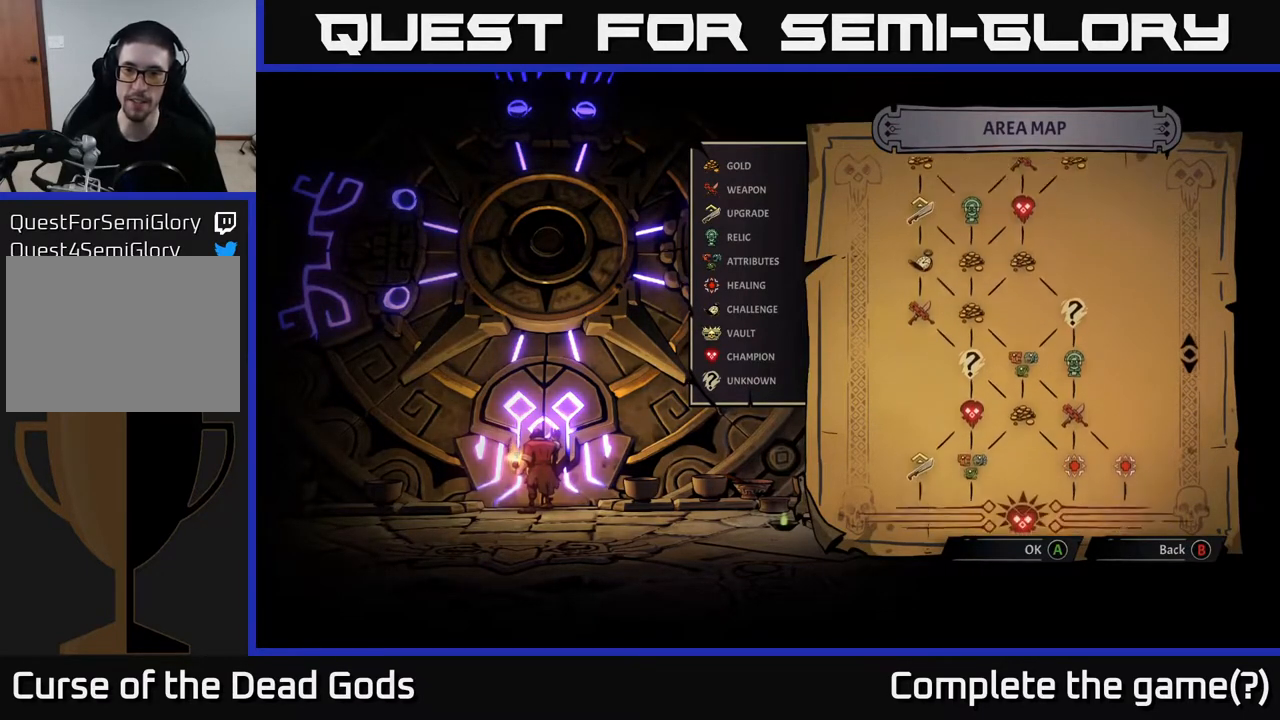
{"buttons": [], "left_stick": "center", "right_stick": "down", "events": []}
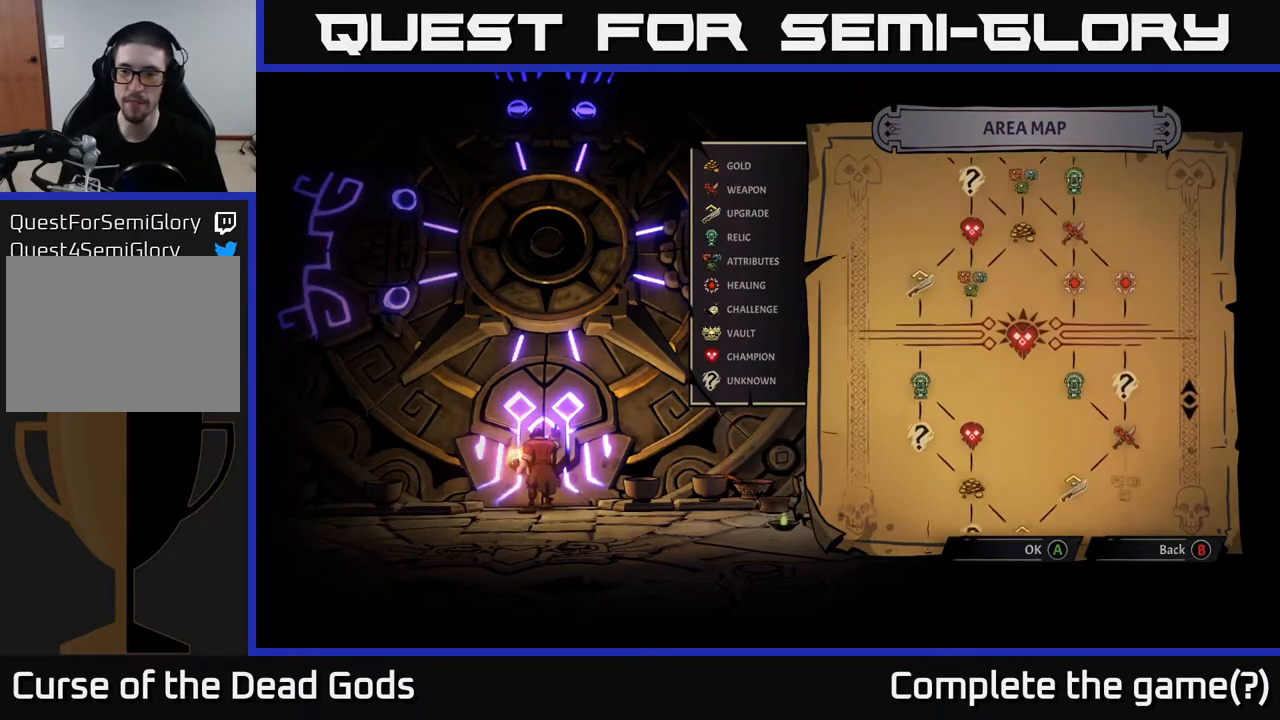
{"buttons": [], "left_stick": "center", "right_stick": "down", "events": []}
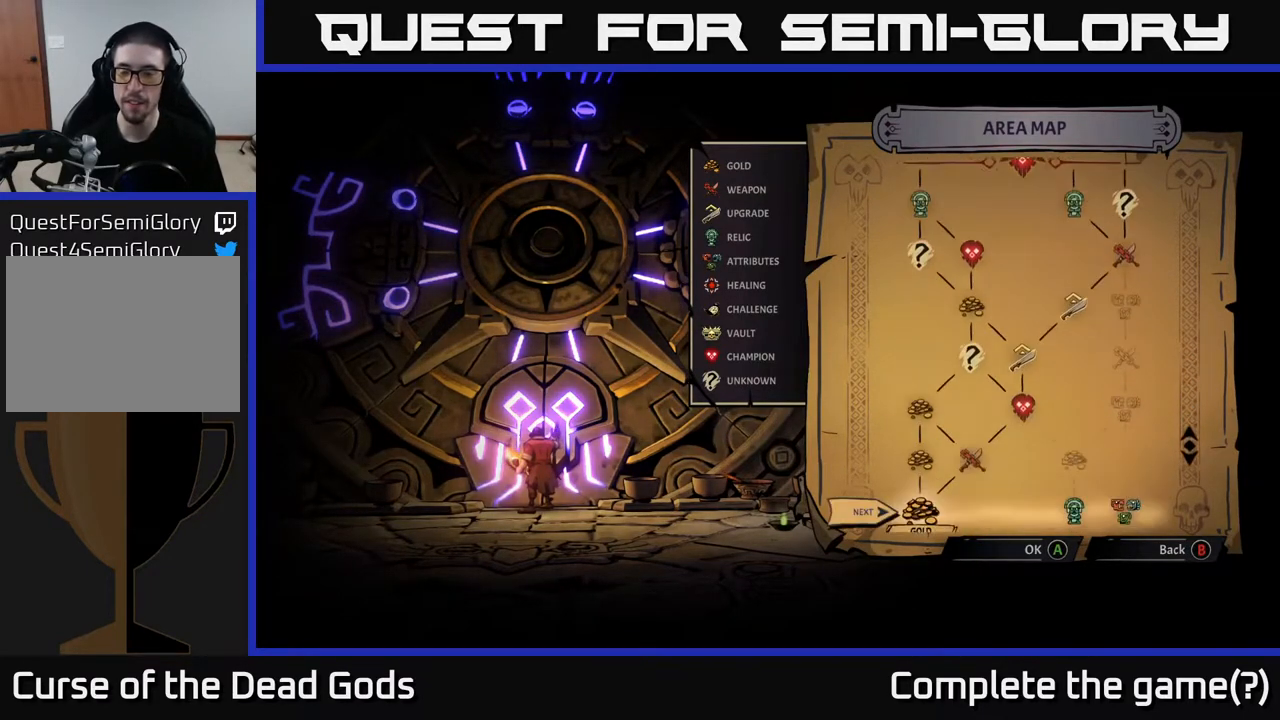
{"buttons": [], "left_stick": "center", "right_stick": "up", "events": [[317, "right_stick", "left"], [383, "right_stick", "up"]]}
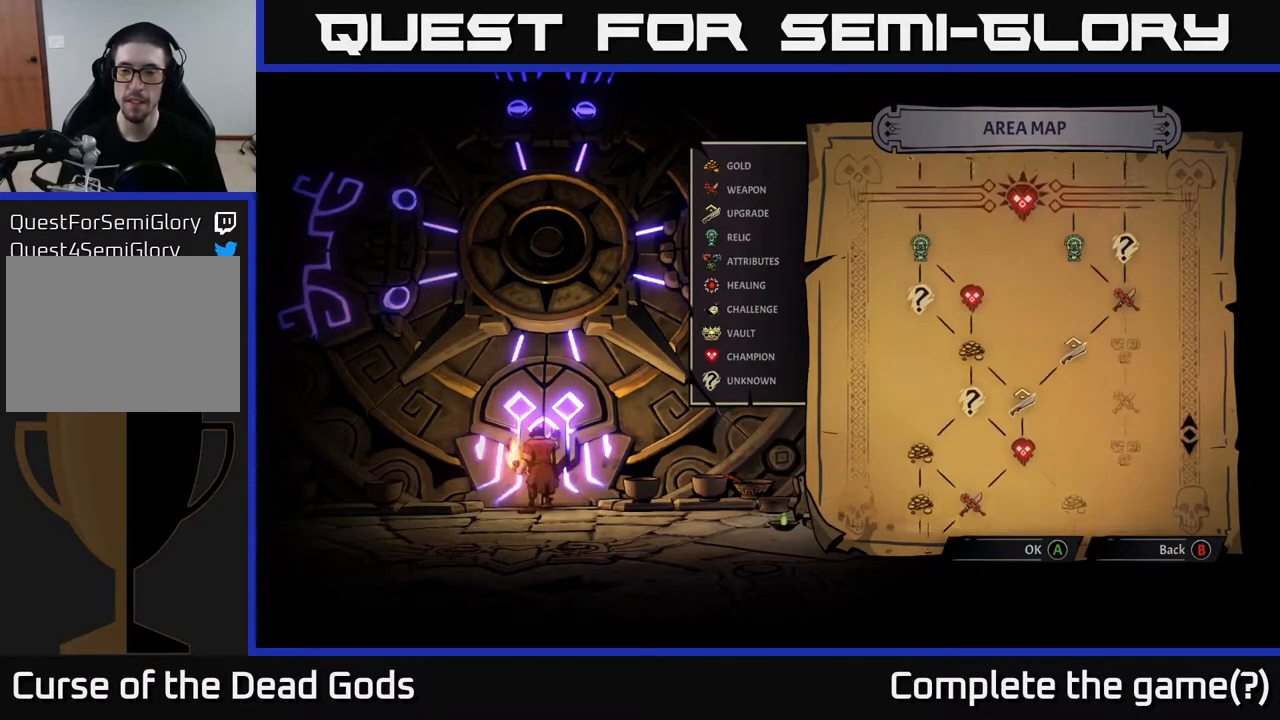
{"buttons": [], "left_stick": "center", "right_stick": "up", "events": []}
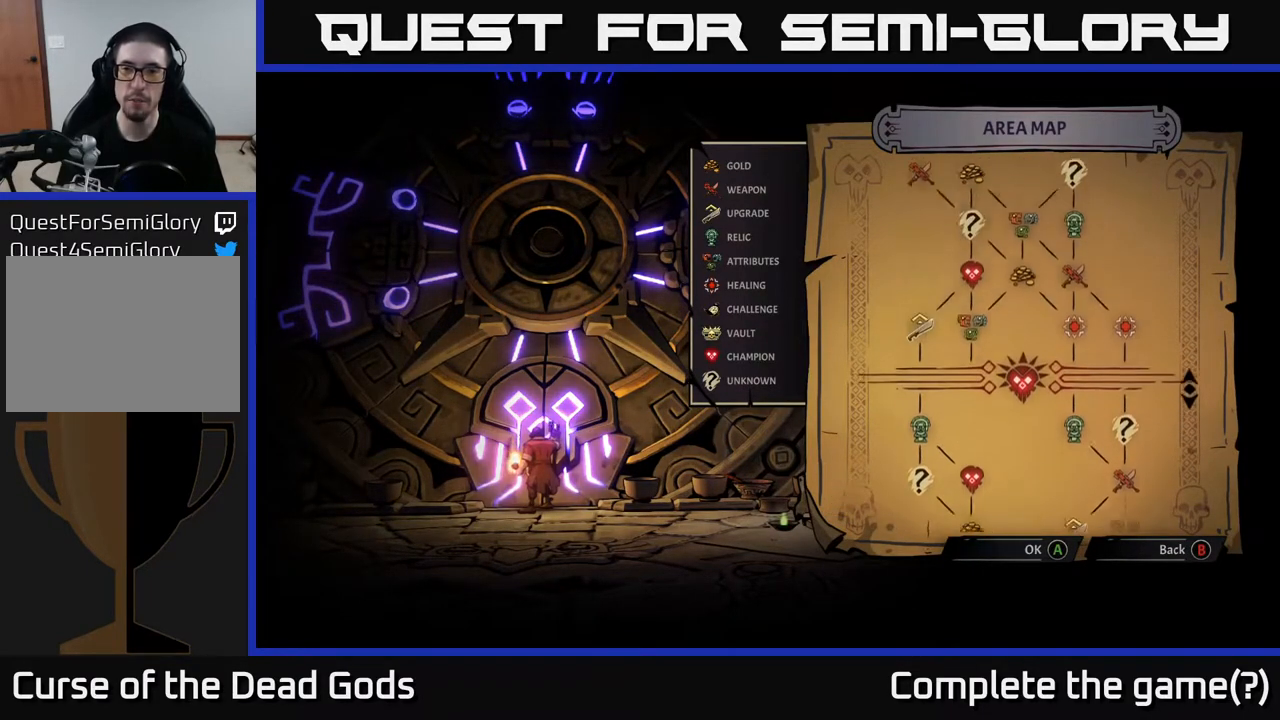
{"buttons": [], "left_stick": "center", "right_stick": "up", "events": []}
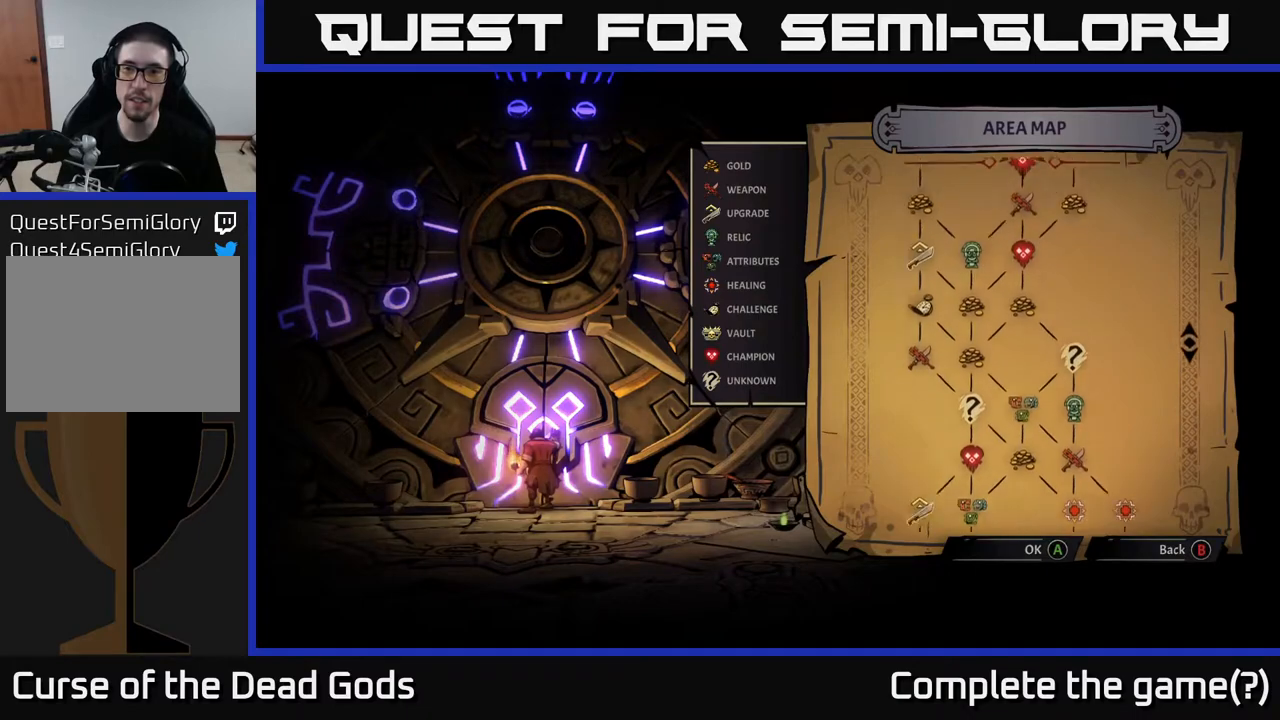
{"buttons": [], "left_stick": "center", "right_stick": "up", "events": []}
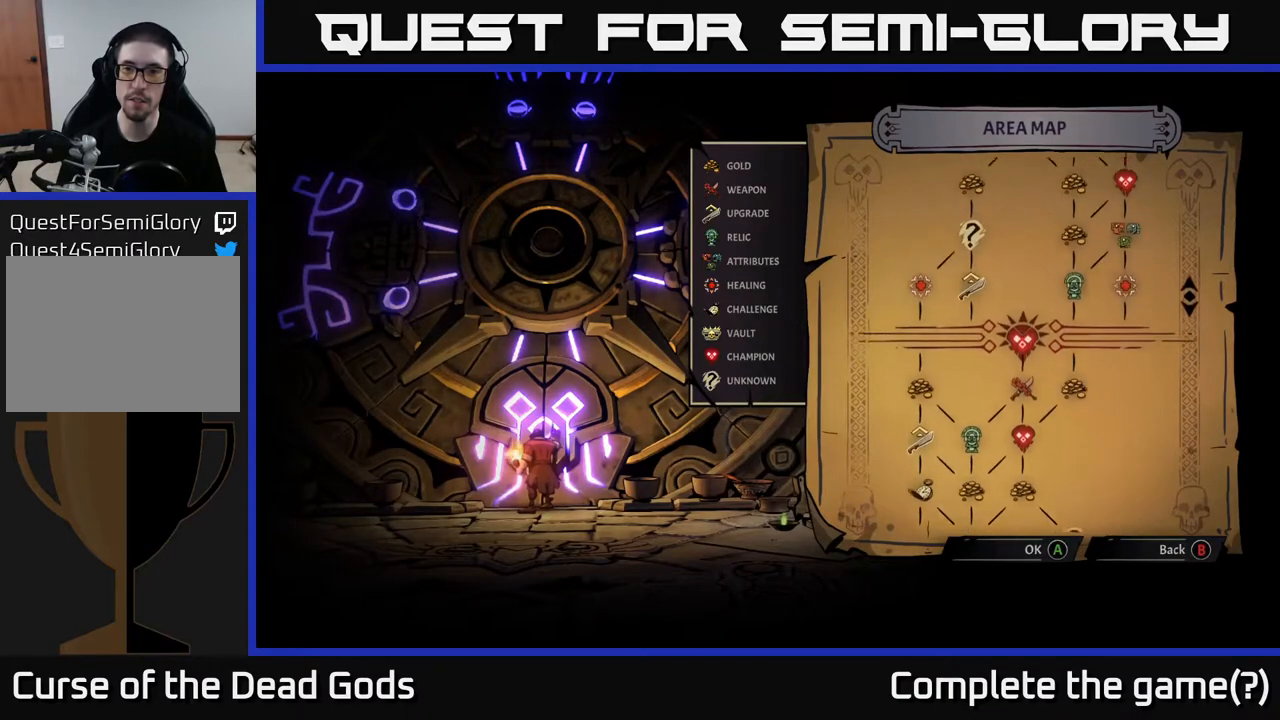
{"buttons": [], "left_stick": "center", "right_stick": "up", "events": []}
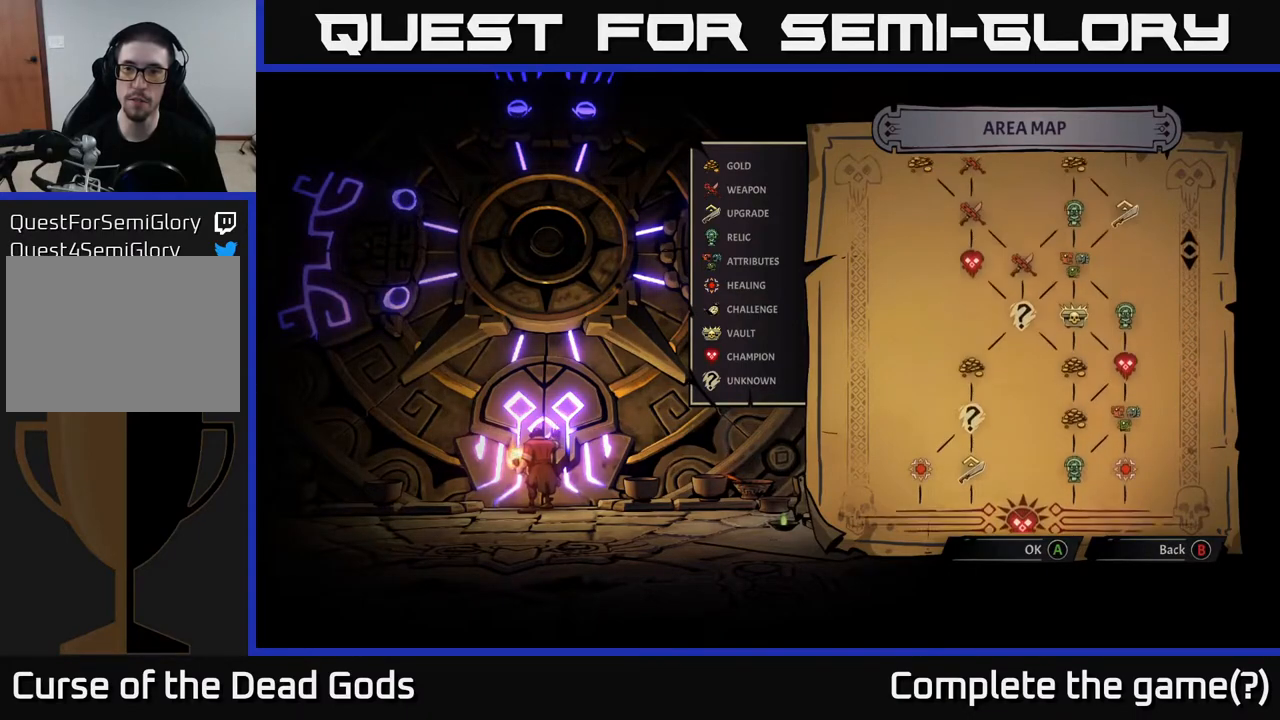
{"buttons": [], "left_stick": "center", "right_stick": "up", "events": []}
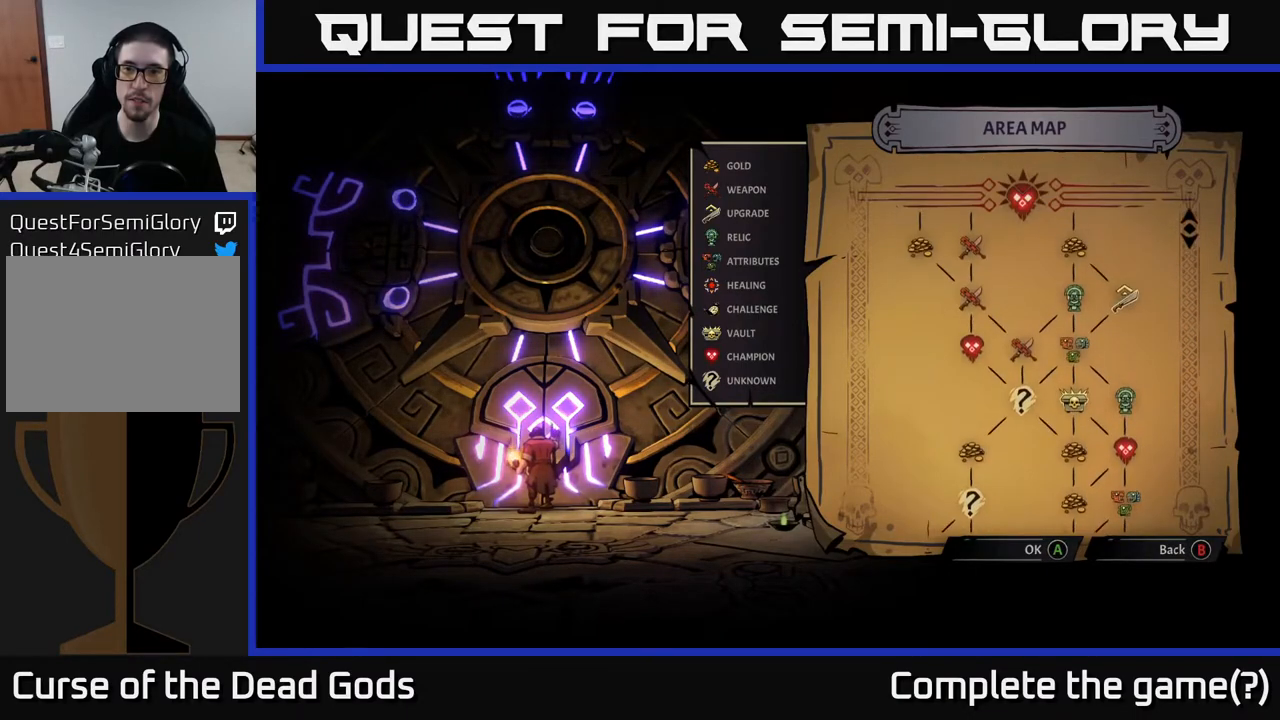
{"buttons": [], "left_stick": "center", "right_stick": "center", "events": [[183, "right_stick", "center"]]}
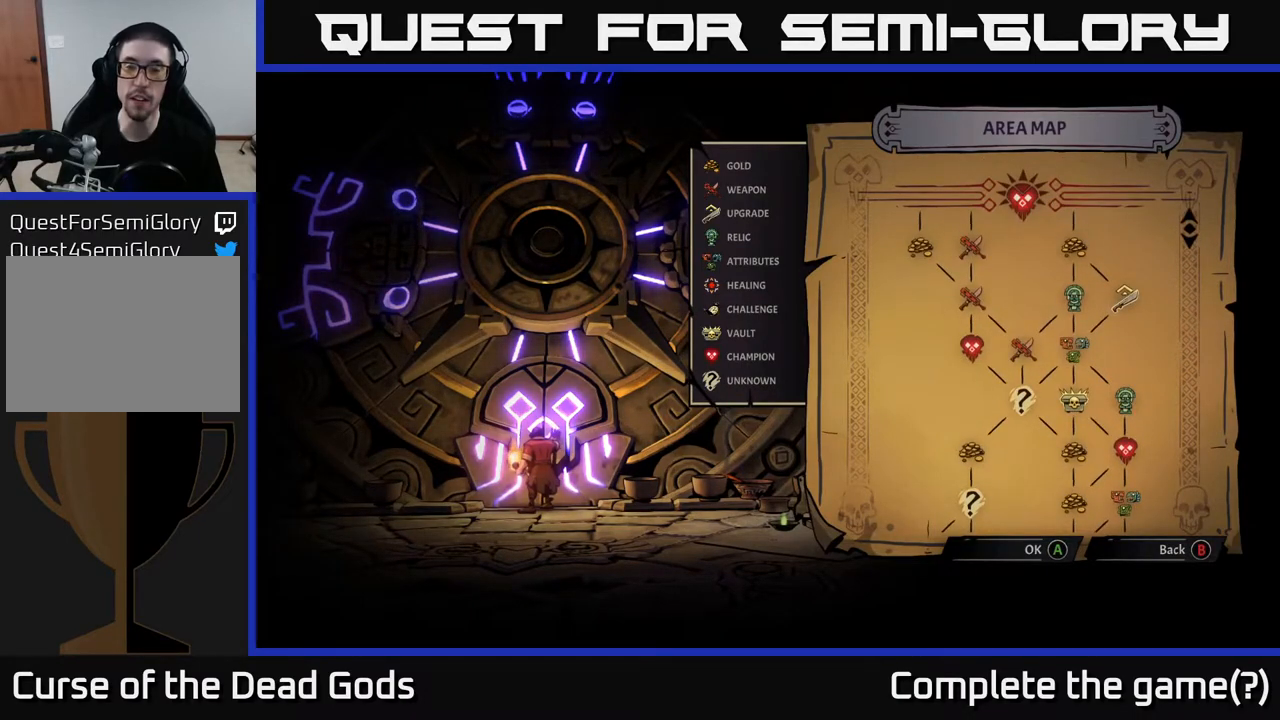
{"buttons": [], "left_stick": "center", "right_stick": "center", "events": []}
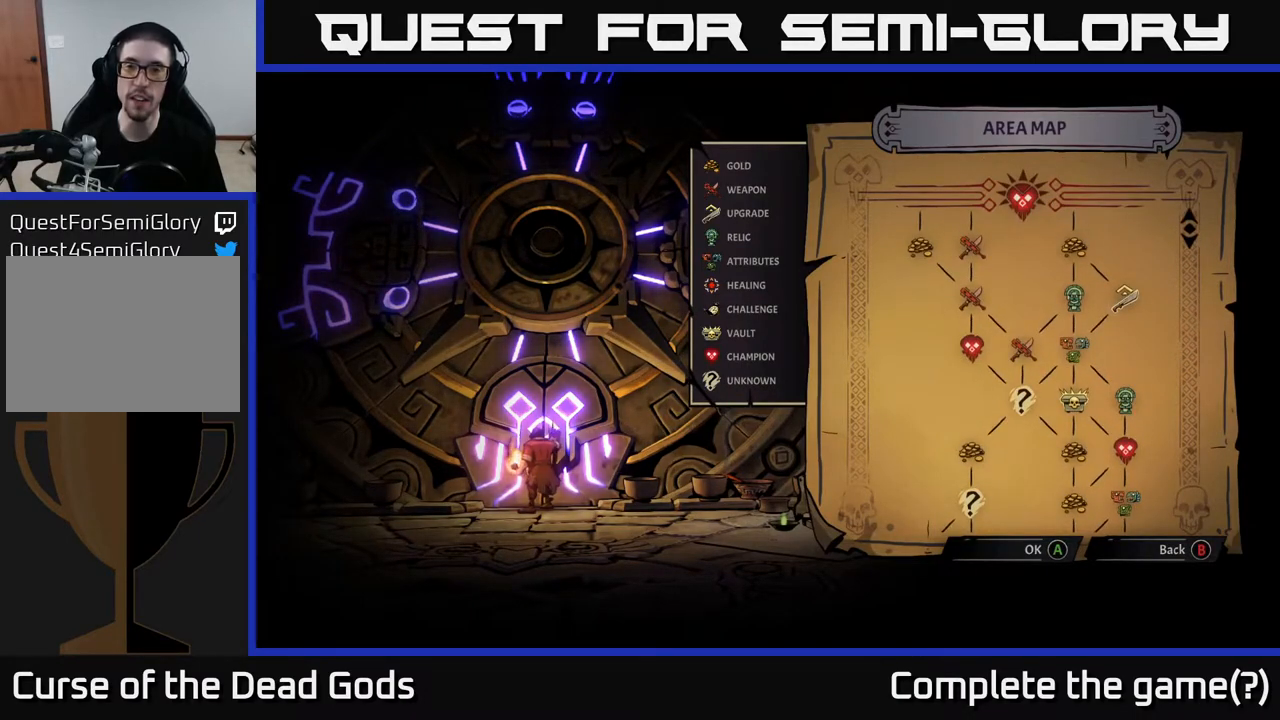
{"buttons": [], "left_stick": "center", "right_stick": "center", "events": []}
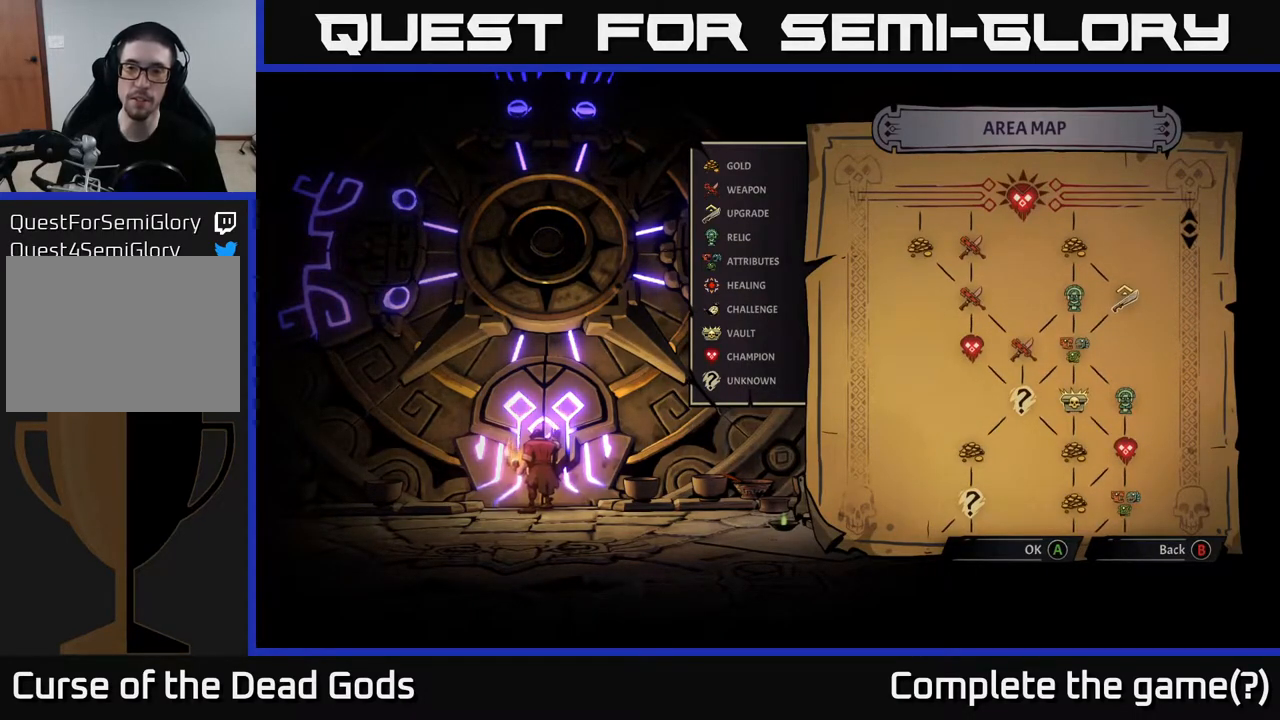
{"buttons": [], "left_stick": "center", "right_stick": "center", "events": []}
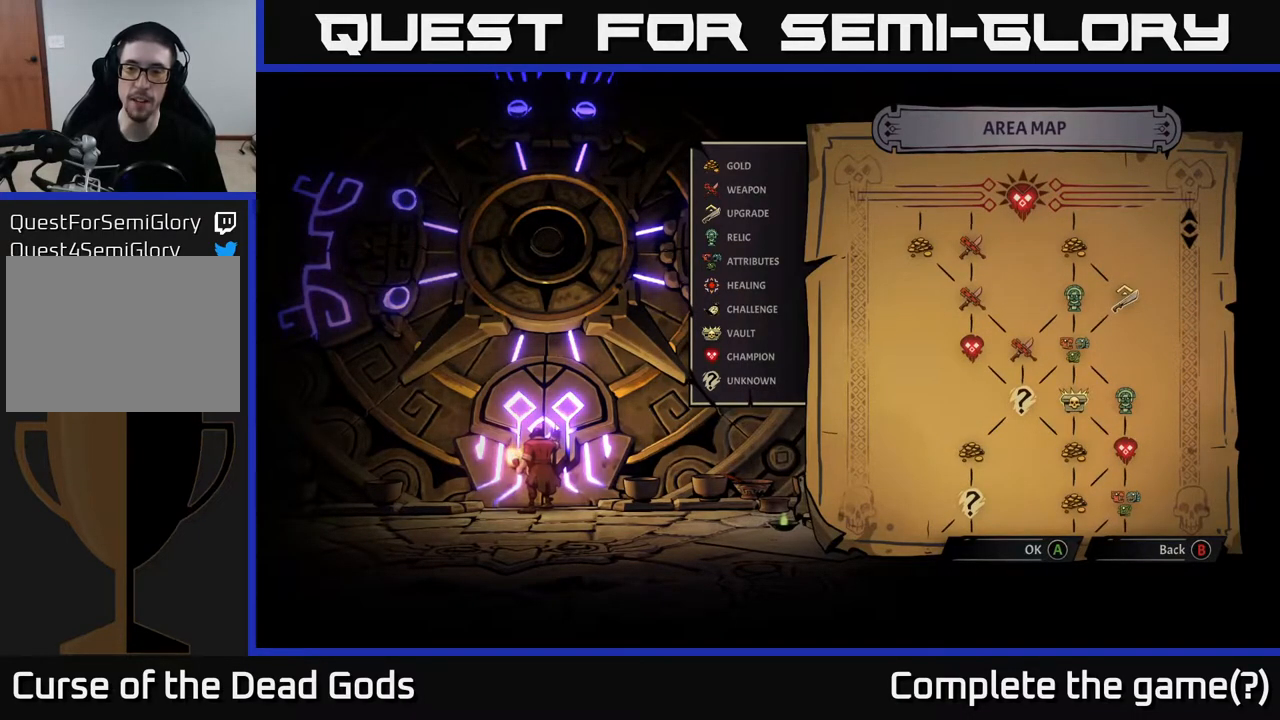
{"buttons": [], "left_stick": "center", "right_stick": "down", "events": [[383, "right_stick", "down"]]}
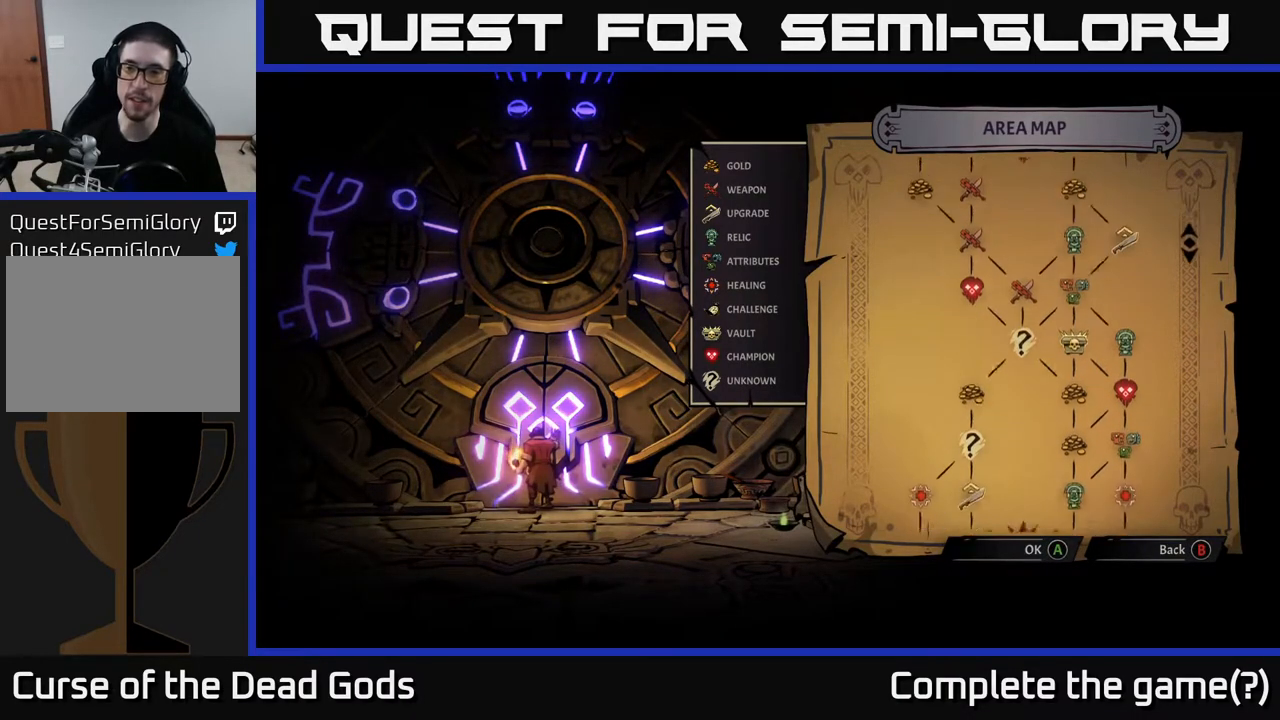
{"buttons": [], "left_stick": "center", "right_stick": "down", "events": []}
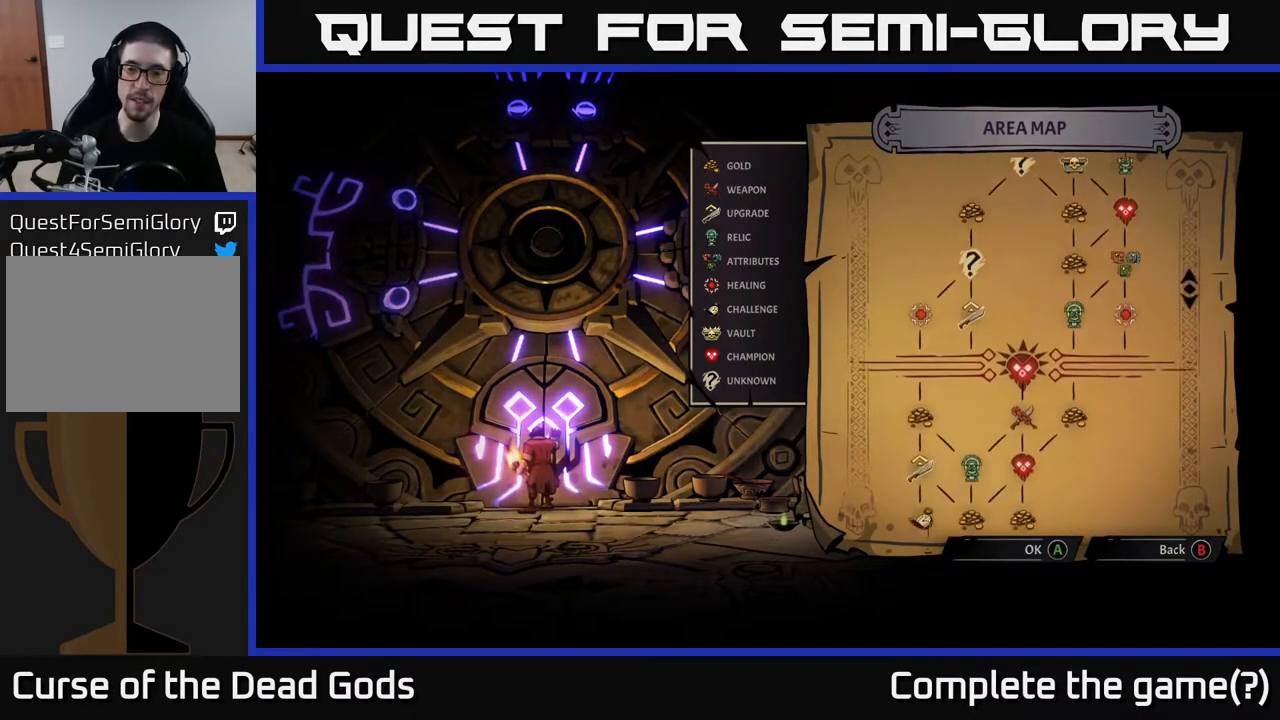
{"buttons": [], "left_stick": "center", "right_stick": "down", "events": []}
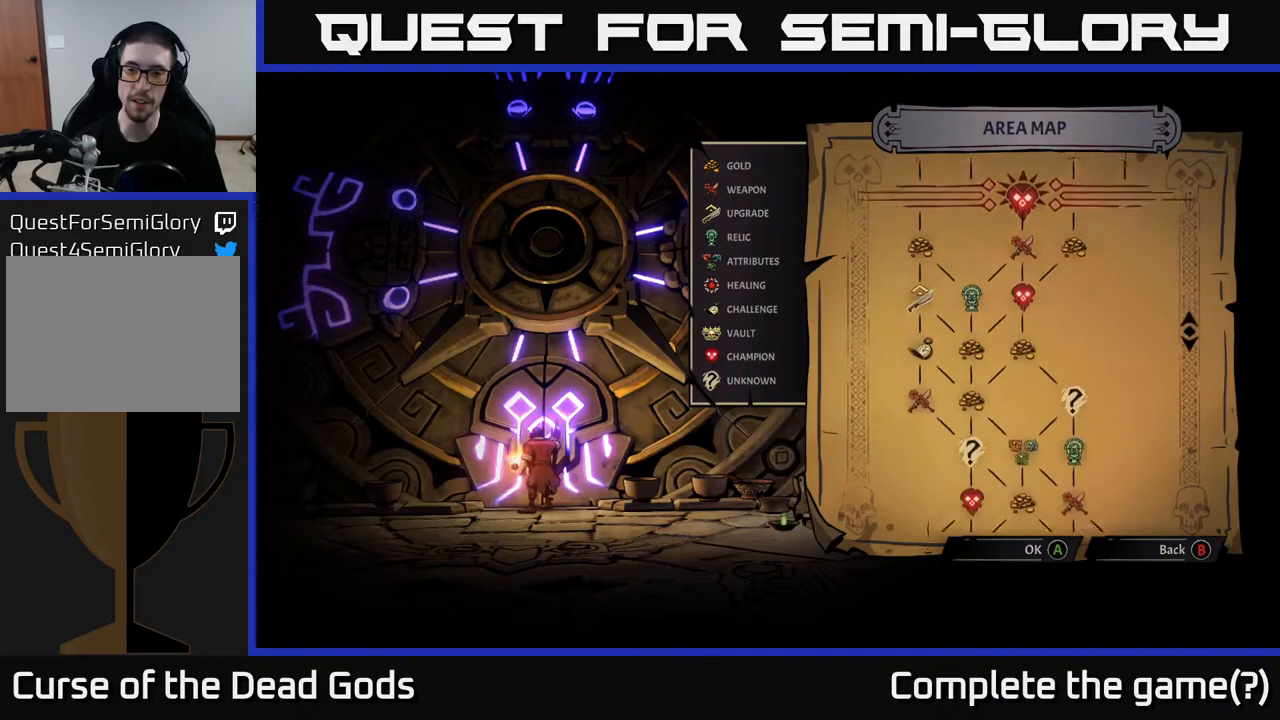
{"buttons": [], "left_stick": "center", "right_stick": "down", "events": []}
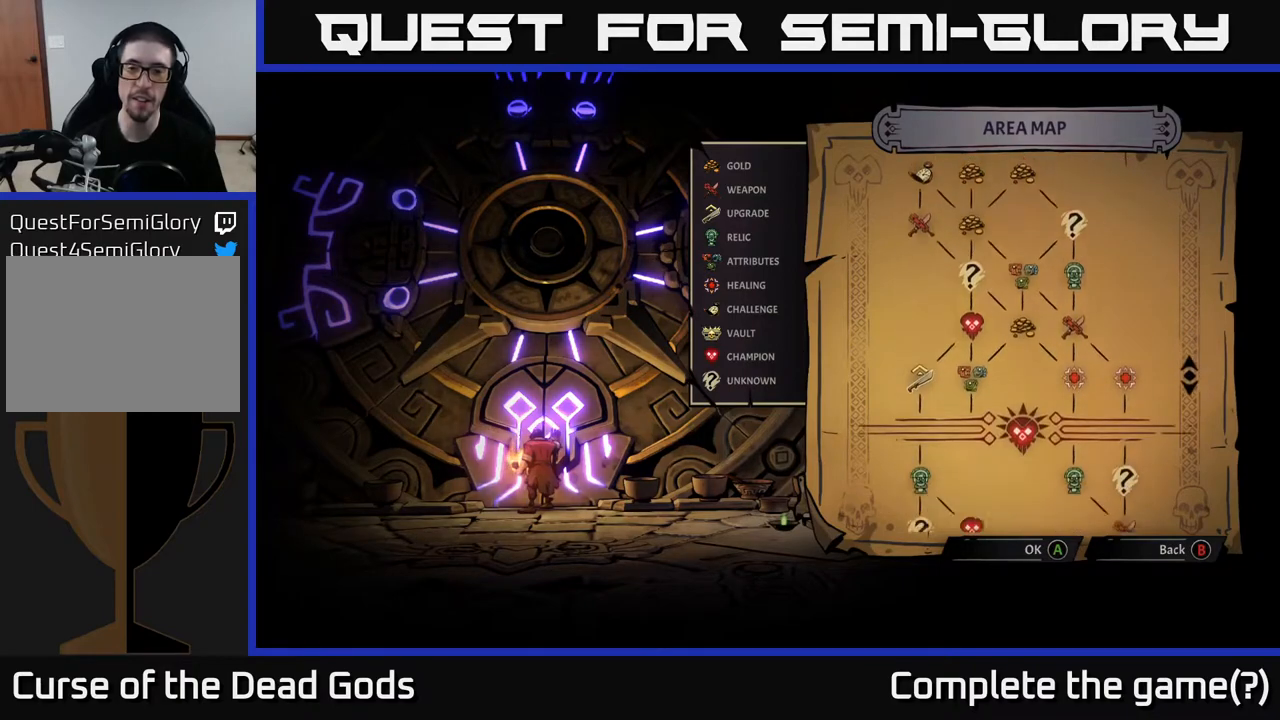
{"buttons": [], "left_stick": "center", "right_stick": "down", "events": []}
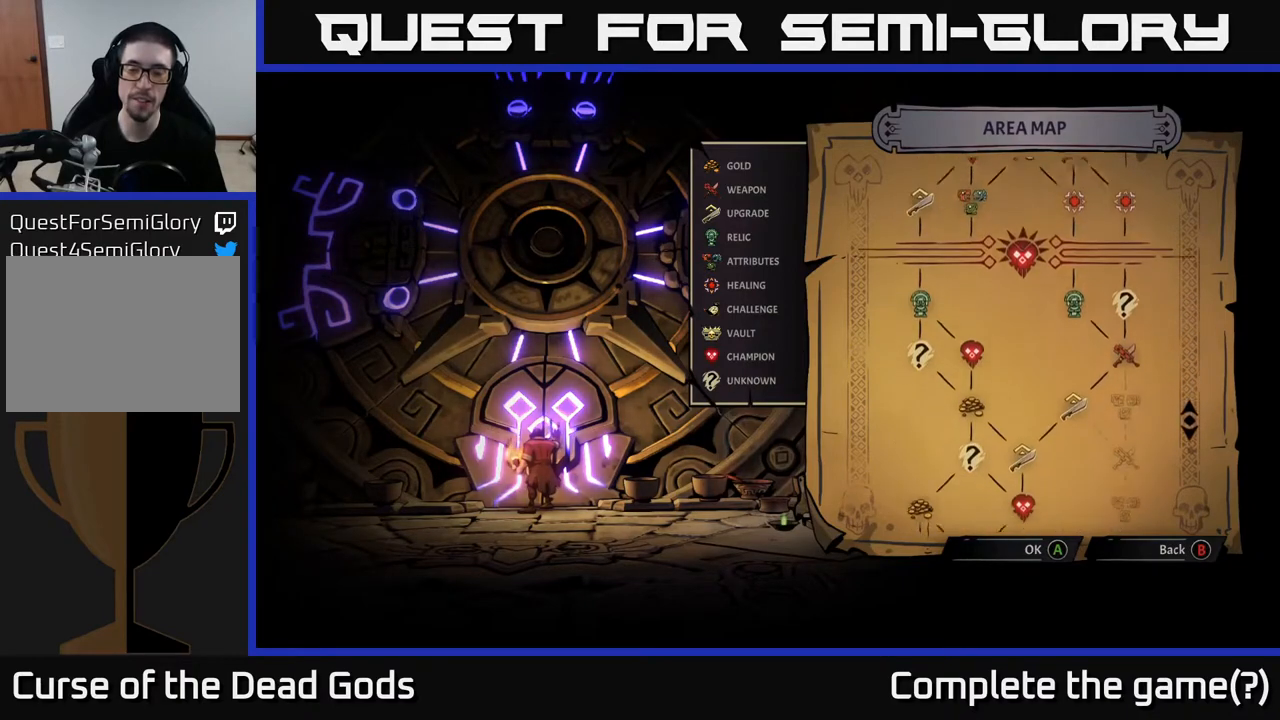
{"buttons": [], "left_stick": "center", "right_stick": "down", "events": []}
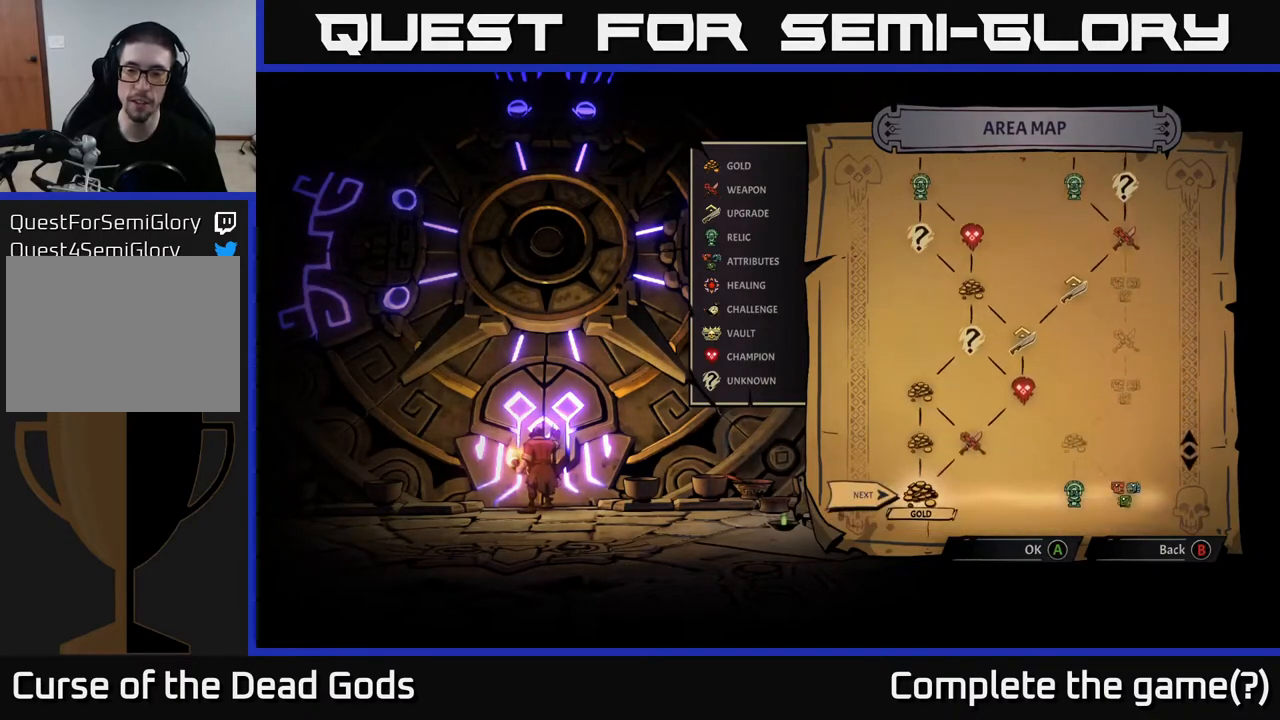
{"buttons": [], "left_stick": "center", "right_stick": "center", "events": [[117, "right_stick", "center"]]}